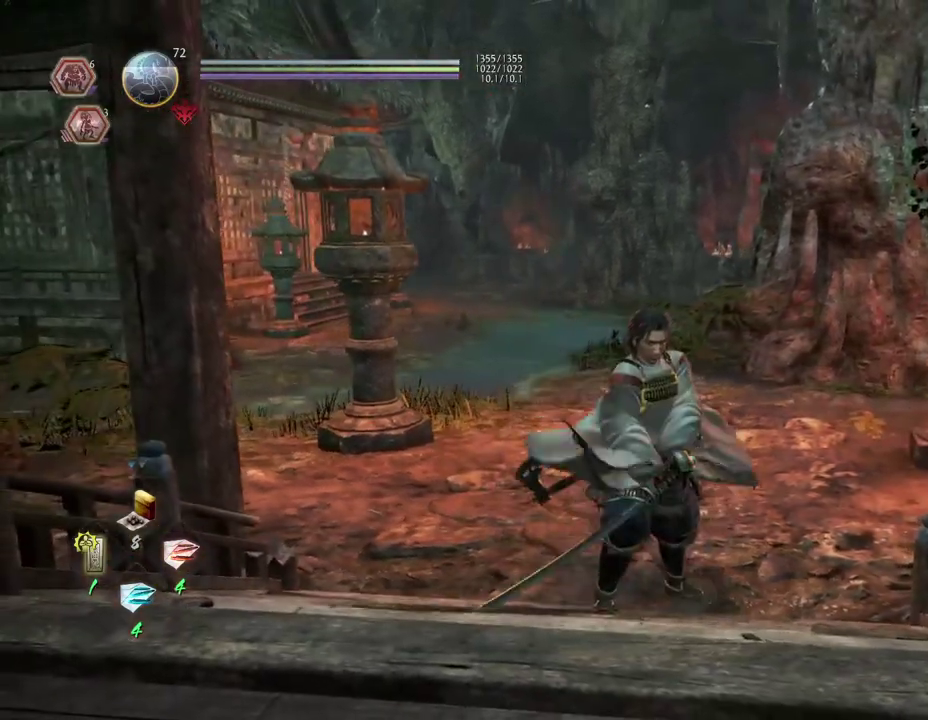
Gameplay with a controller (PlayStation layout); each line is a JSON object with the inputs held at the frame after it (dt_ms = milliseconds from this image to that frame). "events" lists button and stick changes between this image and that frame as [ms after this image, input, new state], when the widget could be followed in between.
{"dt_ms": 500, "buttons": [], "left_stick": "center", "right_stick": "center", "events": []}
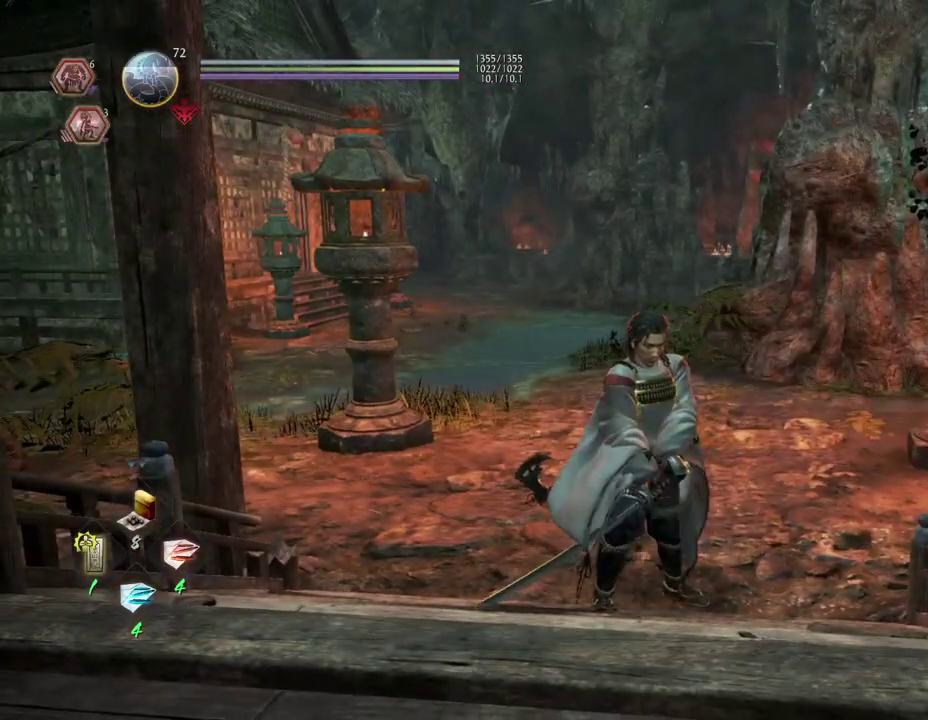
{"dt_ms": 500, "buttons": [], "left_stick": "center", "right_stick": "center", "events": [[383, "left_stick", "up"], [500, "left_stick", "center"]]}
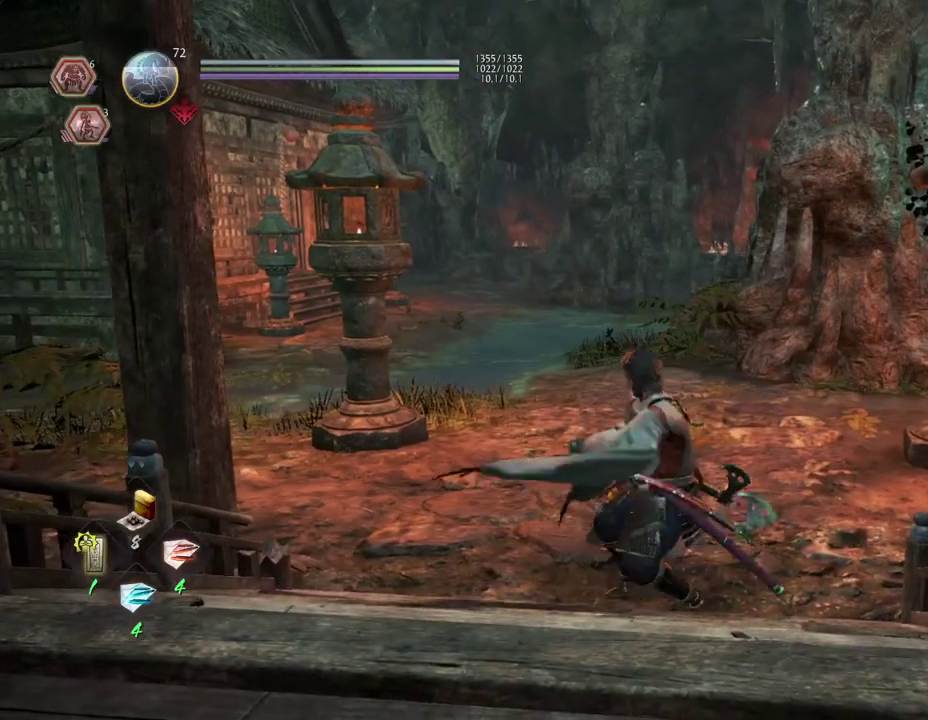
{"dt_ms": 300, "buttons": [], "left_stick": "center", "right_stick": "center", "events": []}
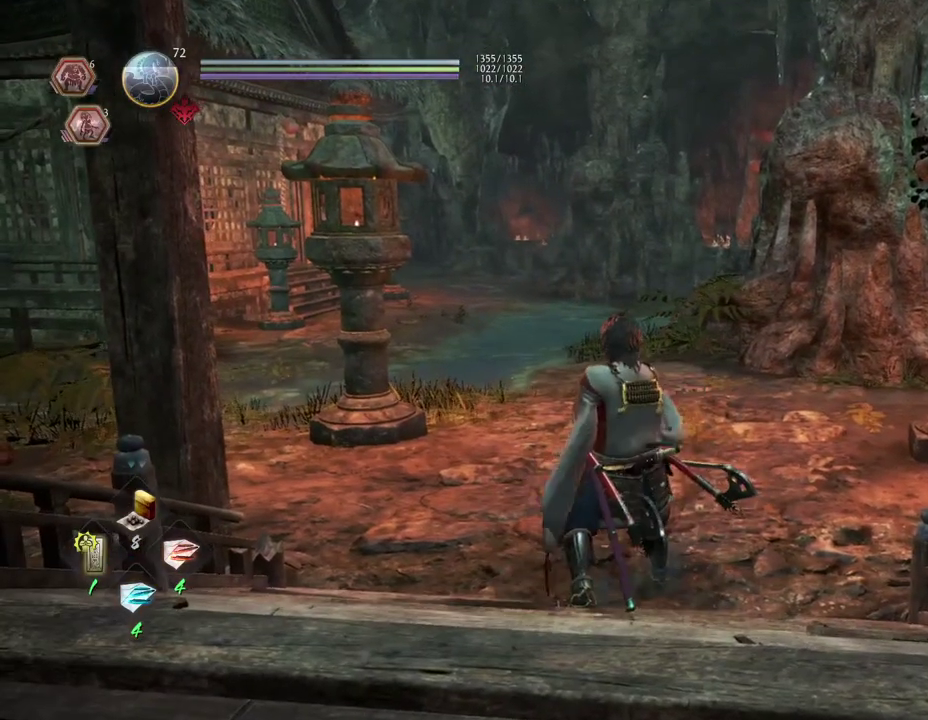
{"dt_ms": 700, "buttons": [], "left_stick": "center", "right_stick": "center", "events": []}
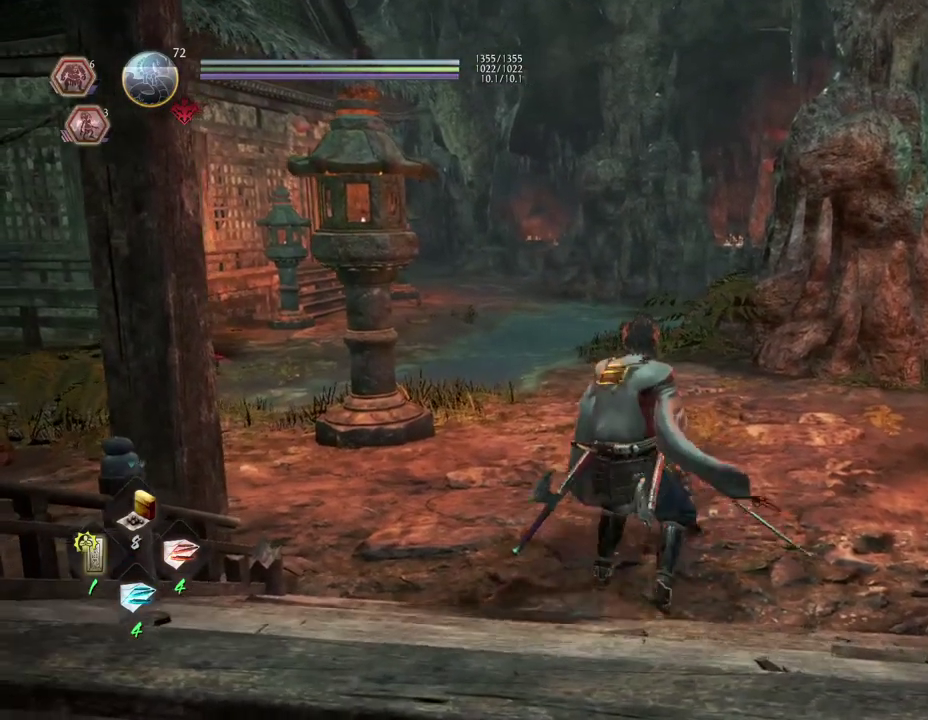
{"dt_ms": 300, "buttons": [], "left_stick": "center", "right_stick": "center", "events": []}
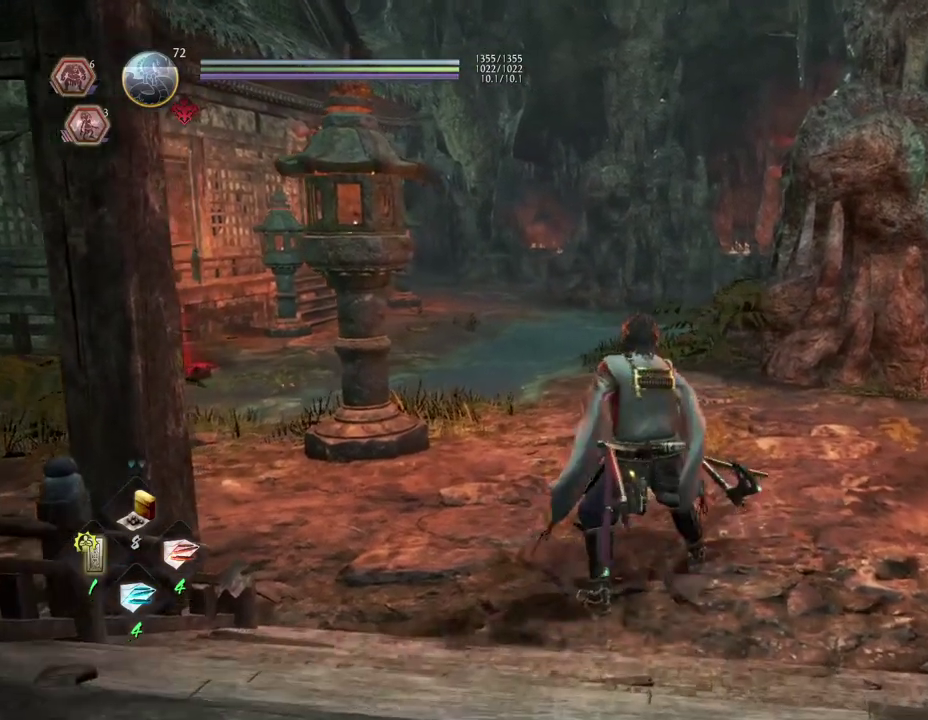
{"dt_ms": 700, "buttons": [], "left_stick": "center", "right_stick": "center", "events": []}
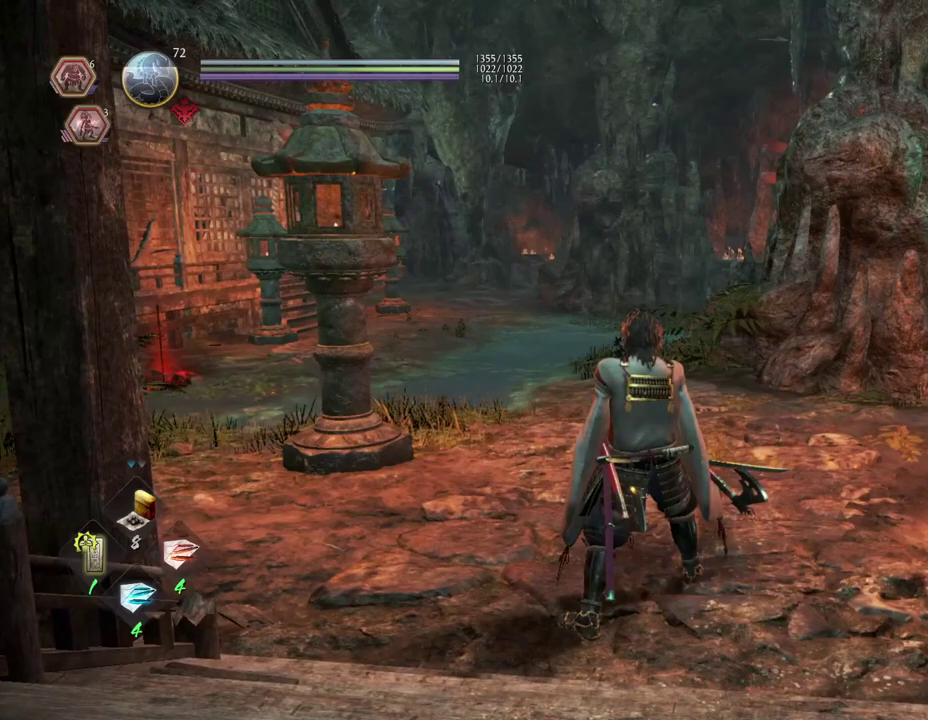
{"dt_ms": 500, "buttons": [], "left_stick": "center", "right_stick": "center", "events": []}
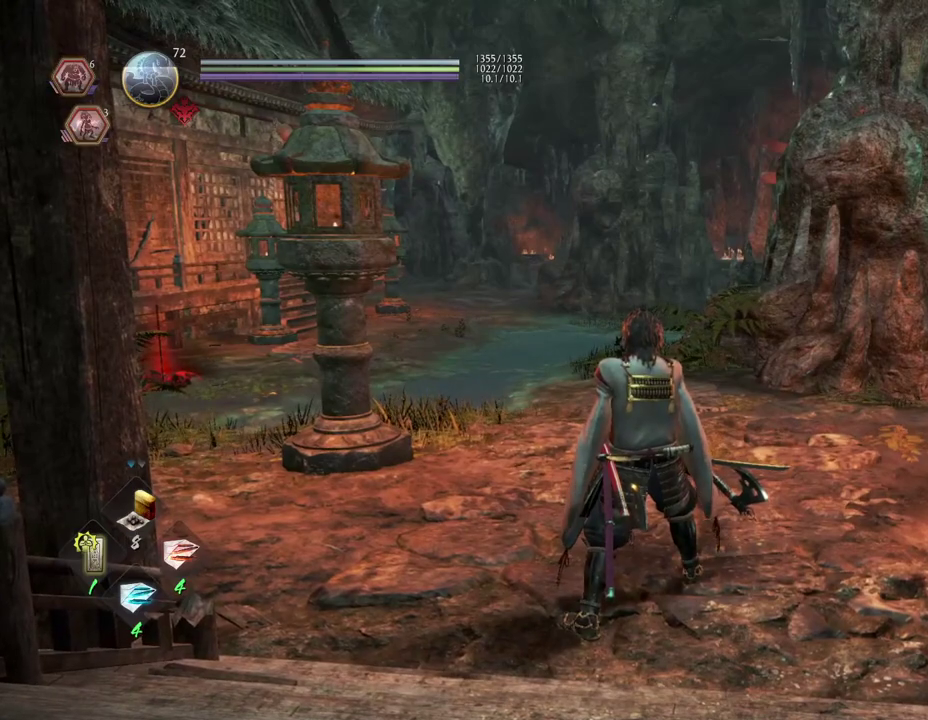
{"dt_ms": 500, "buttons": [], "left_stick": "center", "right_stick": "center", "events": []}
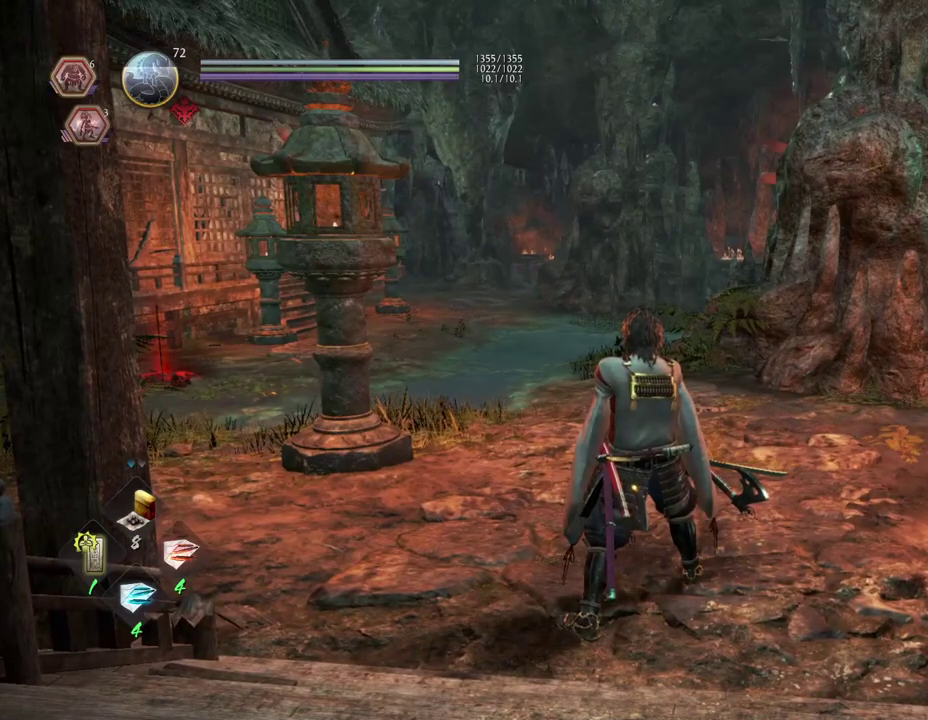
{"dt_ms": 400, "buttons": ["R1"], "left_stick": "center", "right_stick": "center", "events": [[400, "R1", "down"]]}
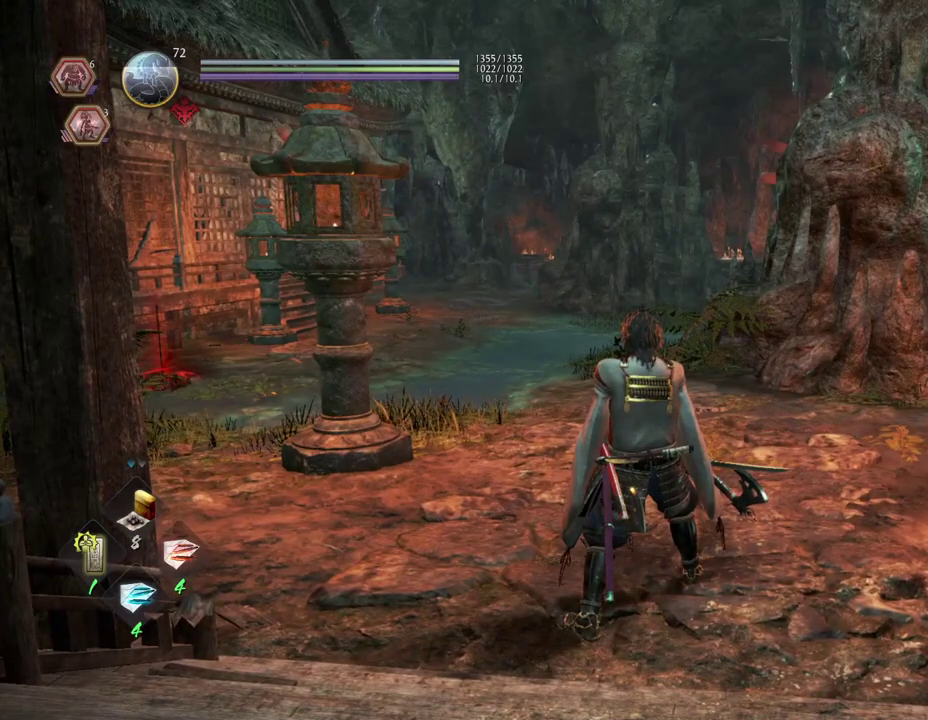
{"dt_ms": 600, "buttons": ["R1"], "left_stick": "center", "right_stick": "center", "events": [[283, "TRIANGLE", "down"], [417, "TRIANGLE", "up"]]}
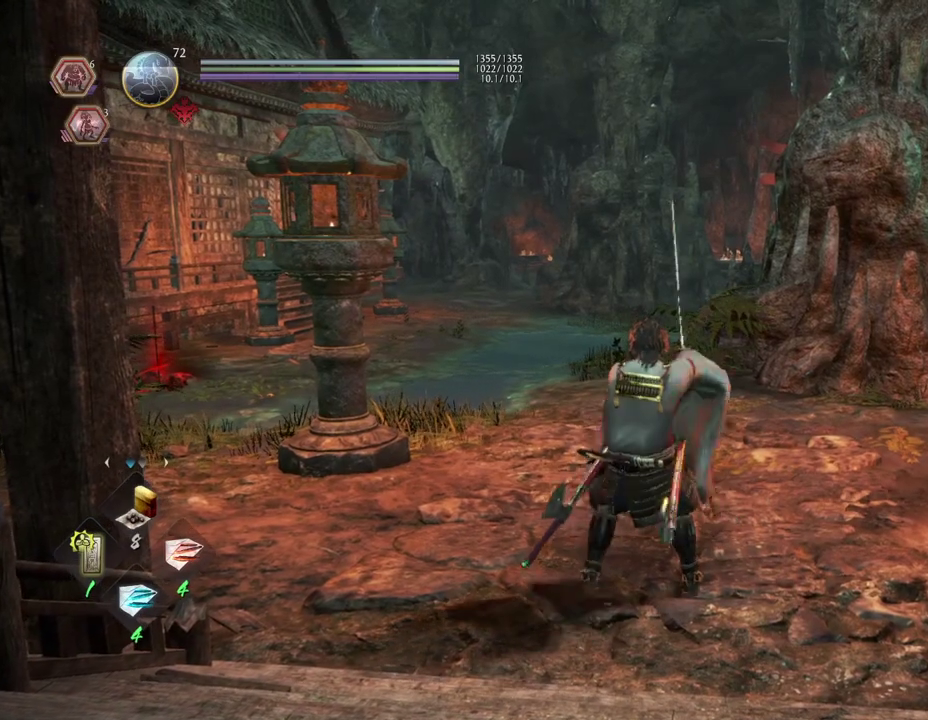
{"dt_ms": 500, "buttons": [], "left_stick": "center", "right_stick": "center", "events": [[17, "R1", "up"]]}
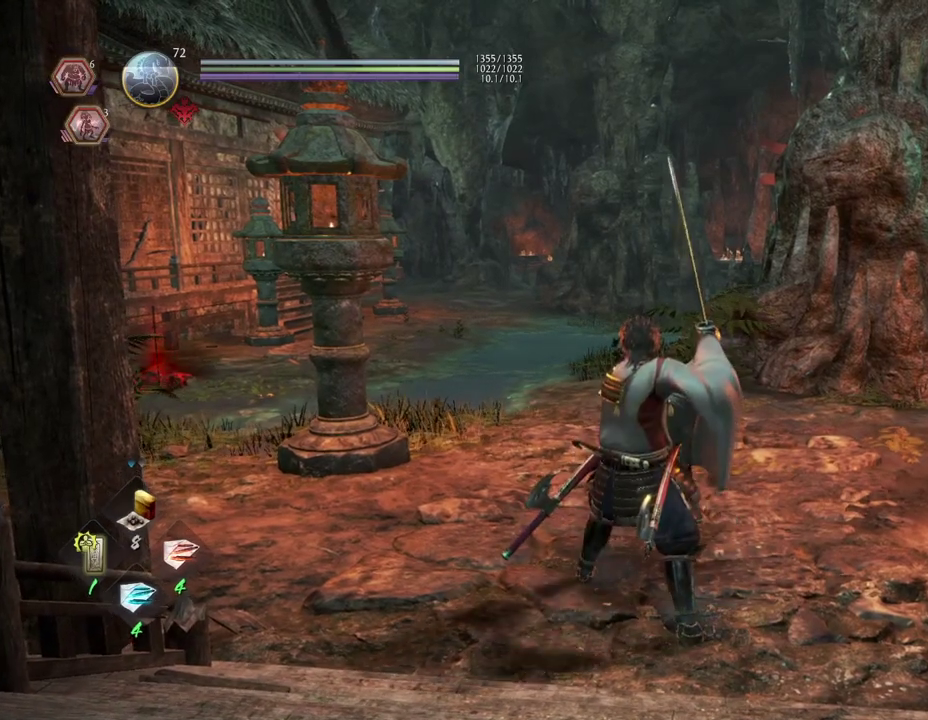
{"dt_ms": 500, "buttons": [], "left_stick": "center", "right_stick": "center", "events": []}
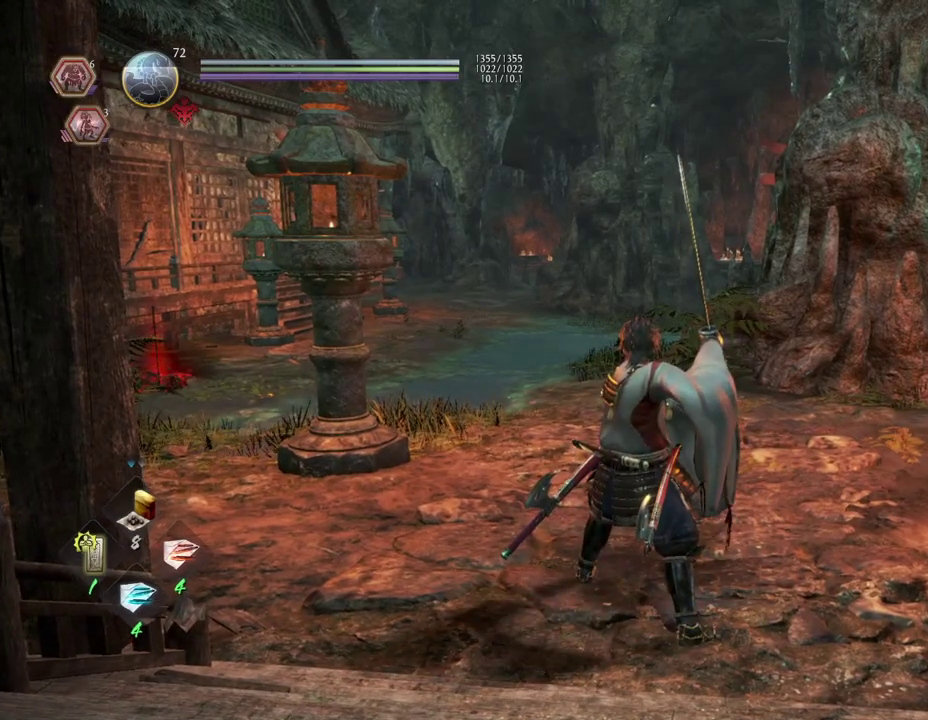
{"dt_ms": 500, "buttons": [], "left_stick": "center", "right_stick": "left", "events": [[233, "right_stick", "left"]]}
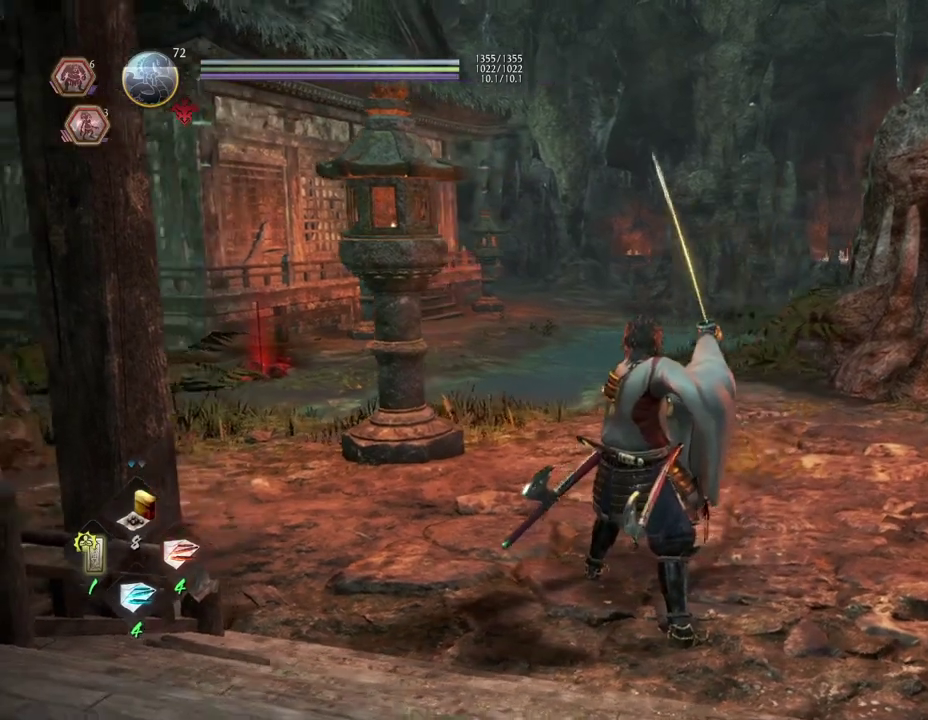
{"dt_ms": 500, "buttons": [], "left_stick": "center", "right_stick": "center", "events": [[233, "right_stick", "center"]]}
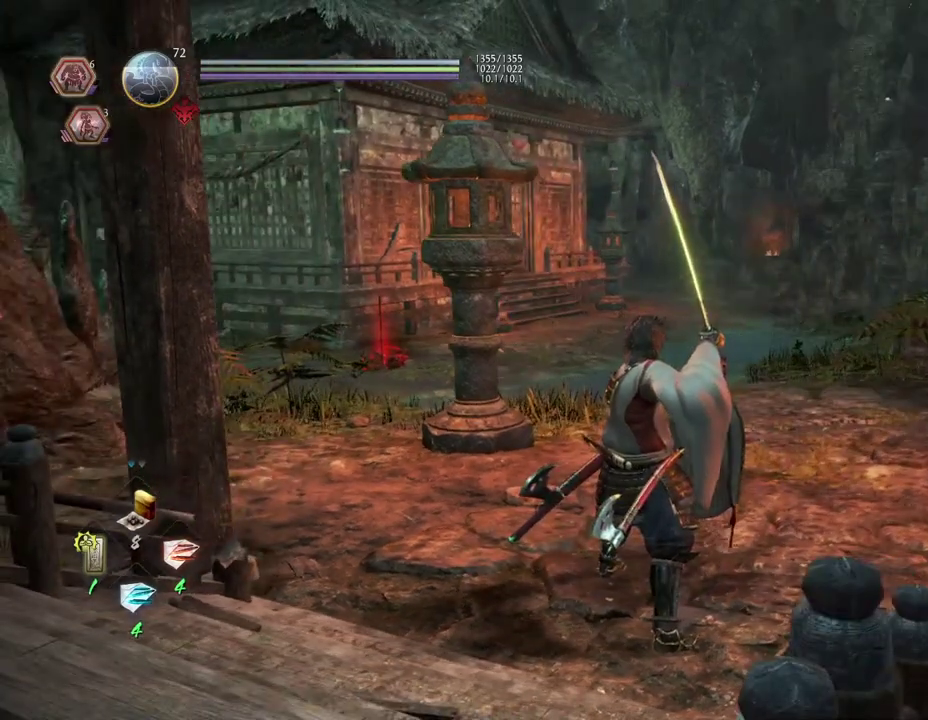
{"dt_ms": 500, "buttons": [], "left_stick": "up", "right_stick": "center", "events": [[467, "left_stick", "up"]]}
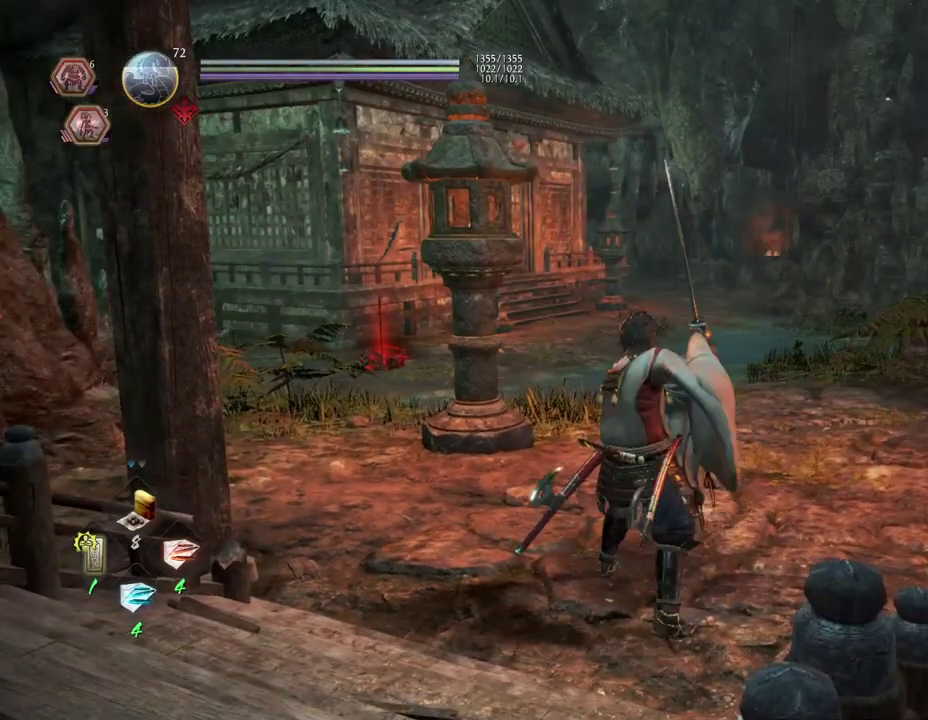
{"dt_ms": 300, "buttons": [], "left_stick": "center", "right_stick": "center", "events": [[200, "left_stick", "center"]]}
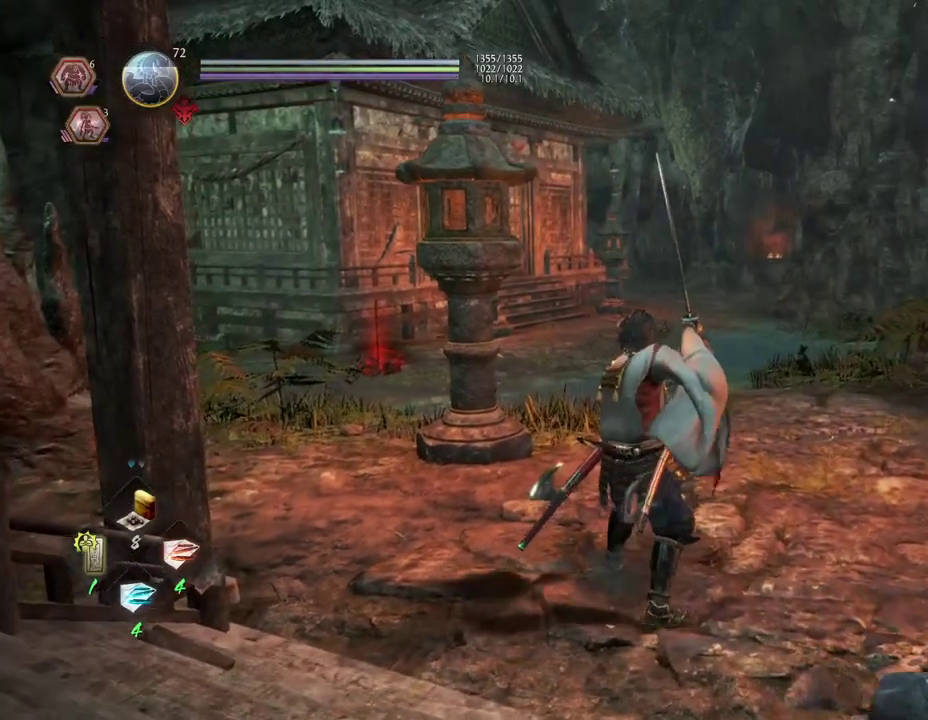
{"dt_ms": 700, "buttons": [], "left_stick": "center", "right_stick": "center", "events": []}
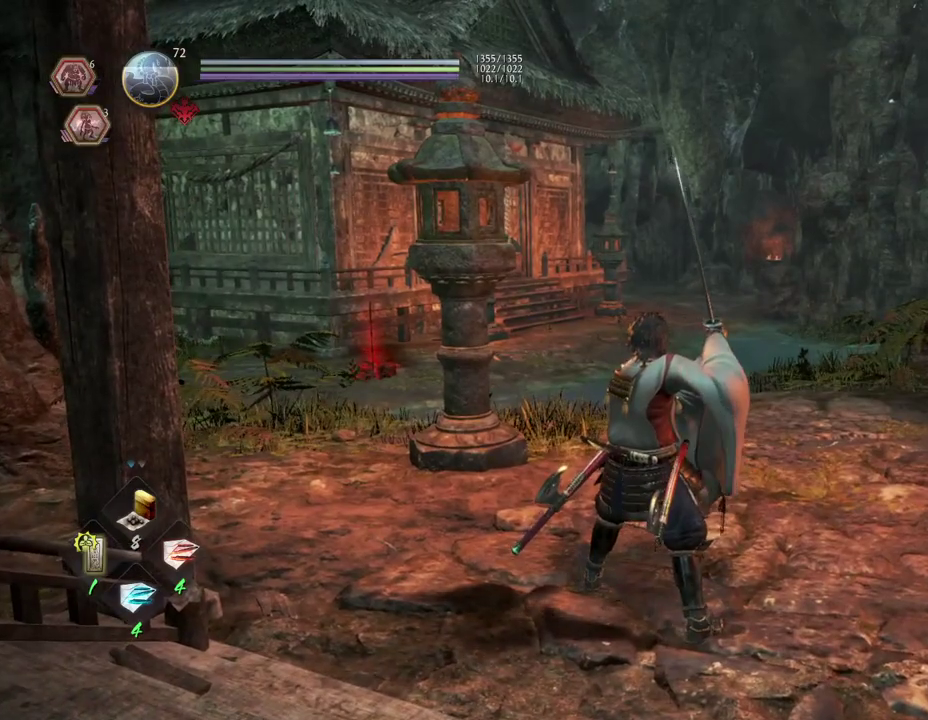
{"dt_ms": 700, "buttons": [], "left_stick": "center", "right_stick": "center", "events": [[300, "left_stick", "up"], [517, "left_stick", "center"]]}
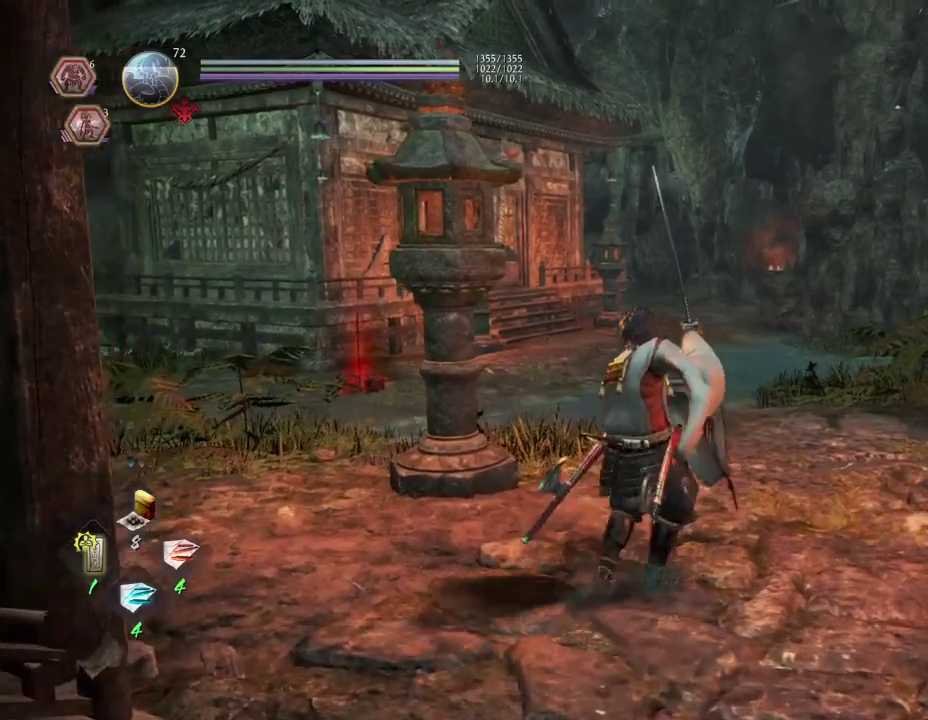
{"dt_ms": 300, "buttons": [], "left_stick": "center", "right_stick": "center", "events": []}
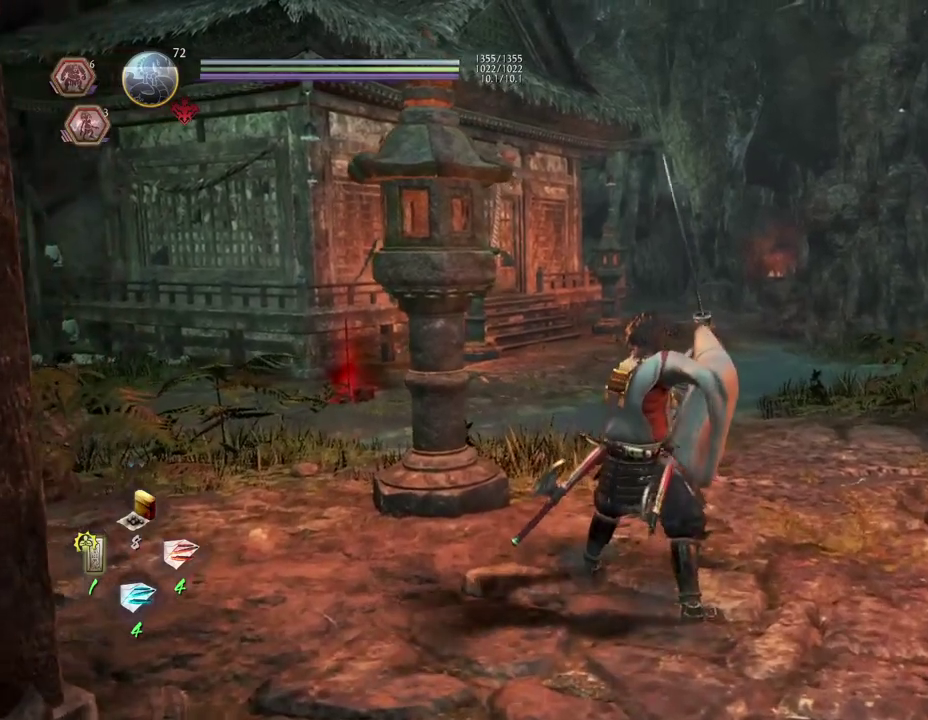
{"dt_ms": 500, "buttons": [], "left_stick": "center", "right_stick": "center", "events": []}
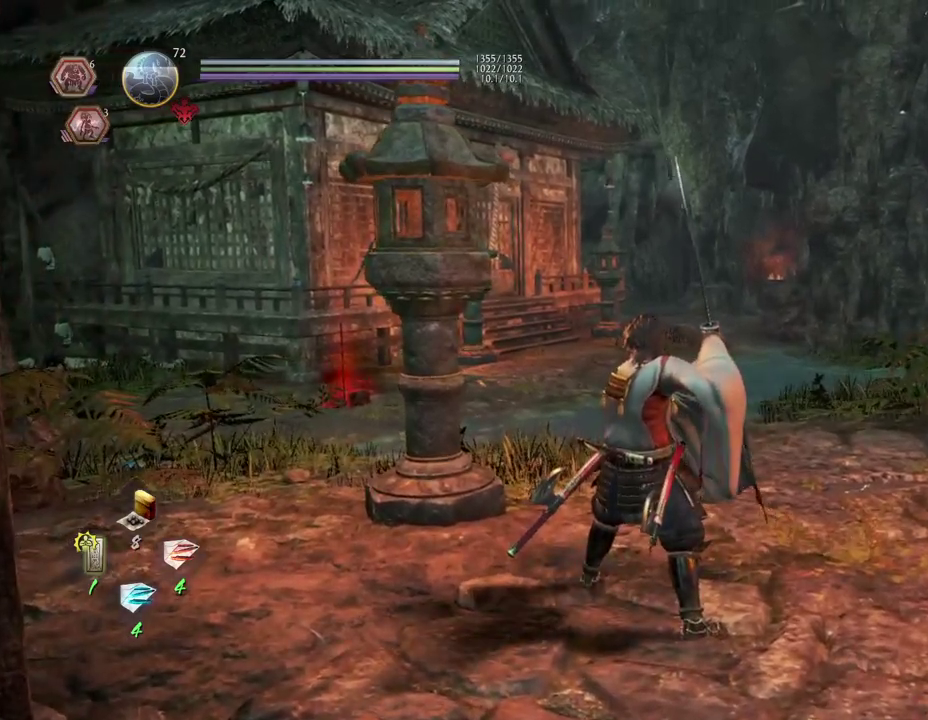
{"dt_ms": 600, "buttons": [], "left_stick": "center", "right_stick": "left", "events": [[583, "right_stick", "left"]]}
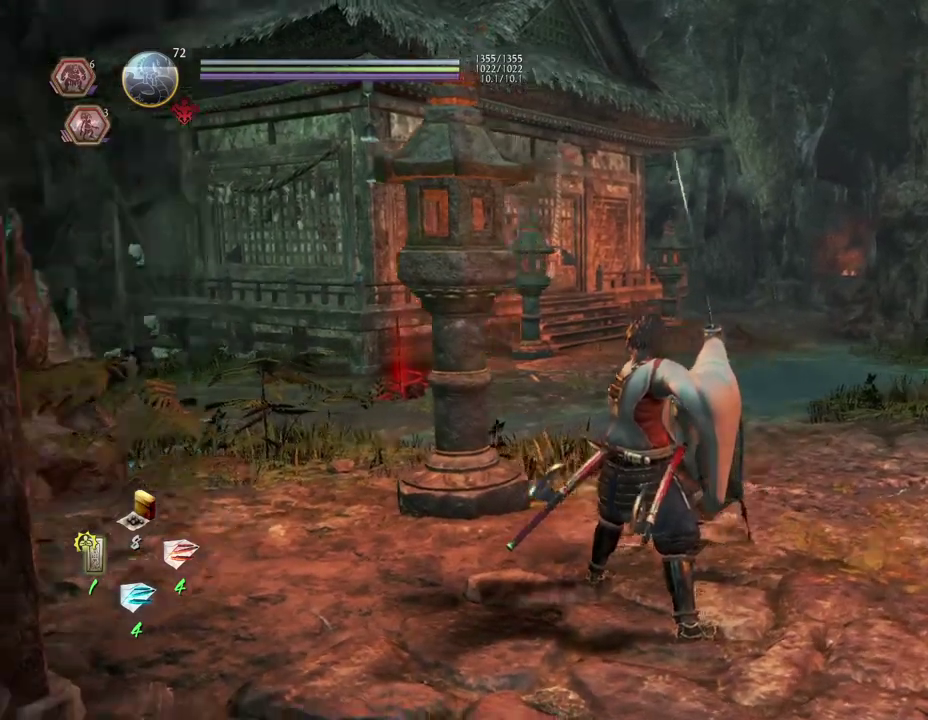
{"dt_ms": 600, "buttons": [], "left_stick": "center", "right_stick": "left", "events": []}
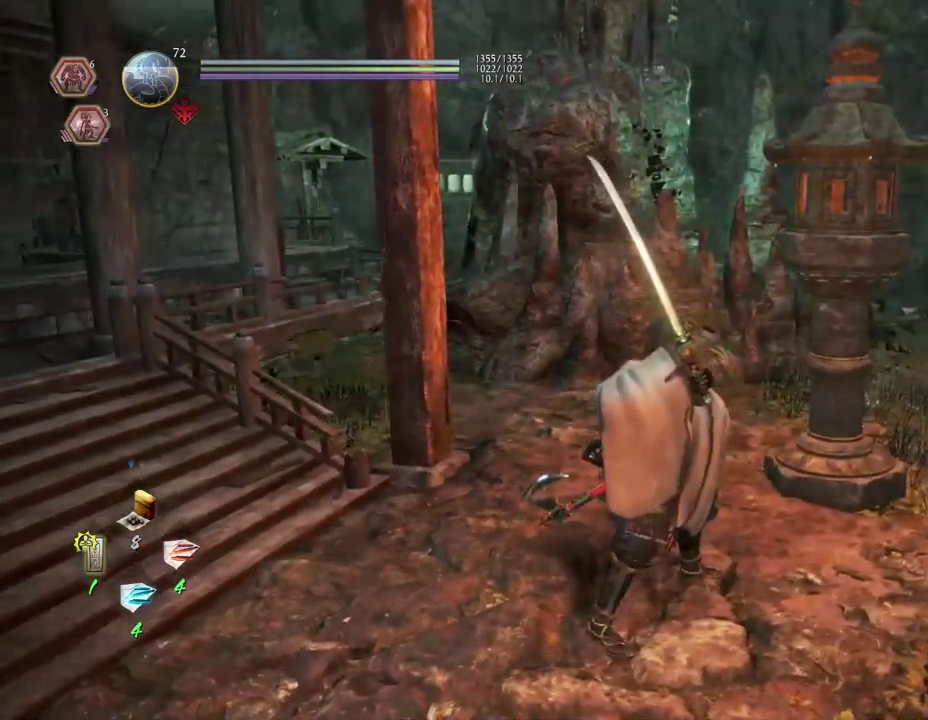
{"dt_ms": 300, "buttons": [], "left_stick": "left", "right_stick": "center", "events": [[33, "right_stick", "center"], [150, "left_stick", "left"]]}
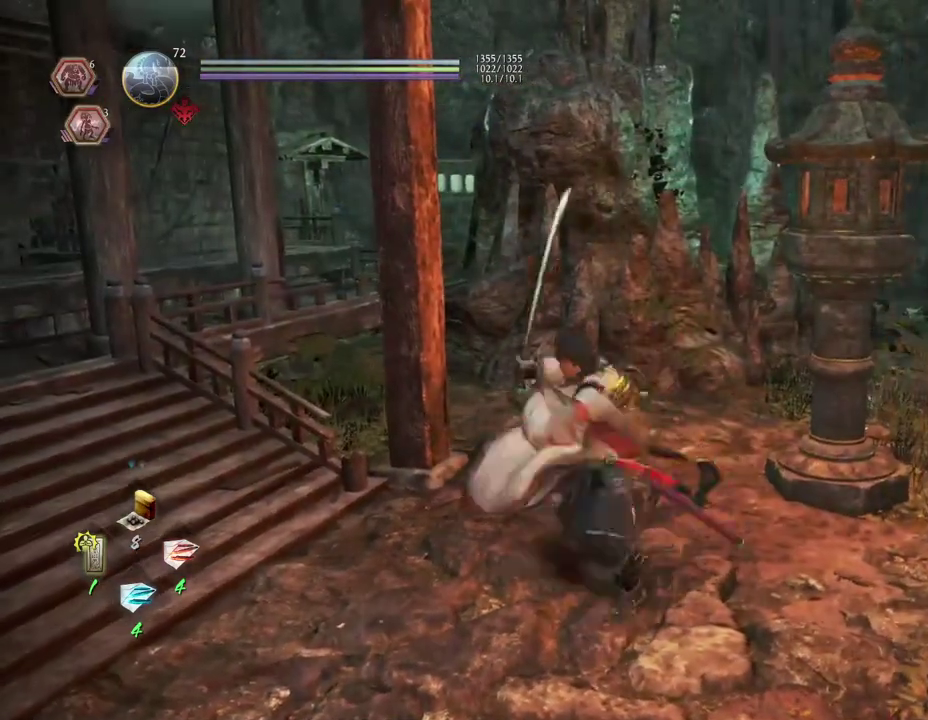
{"dt_ms": 400, "buttons": [], "left_stick": "down-left", "right_stick": "down-right", "events": [[183, "right_stick", "right"], [317, "left_stick", "down-left"], [383, "right_stick", "down-right"]]}
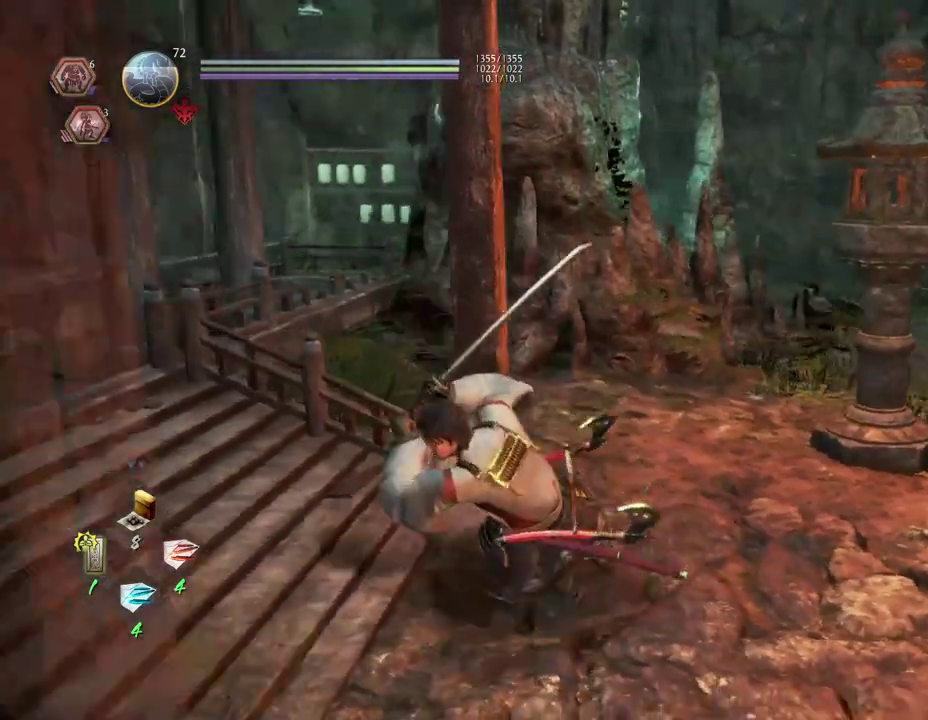
{"dt_ms": 600, "buttons": [], "left_stick": "center", "right_stick": "down-right", "events": [[83, "left_stick", "down"], [183, "left_stick", "center"]]}
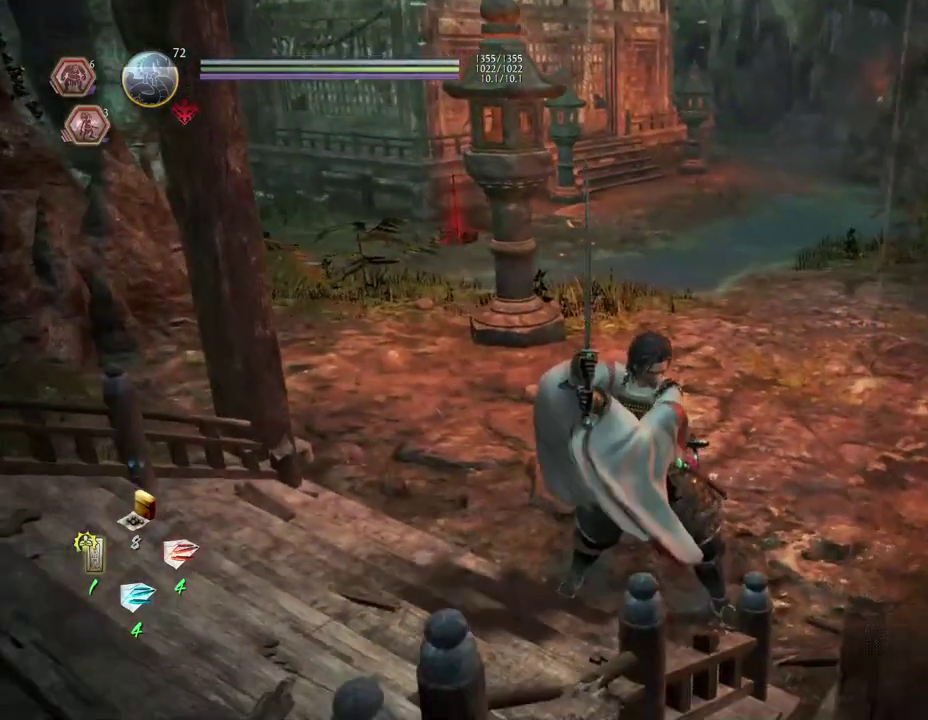
{"dt_ms": 600, "buttons": [], "left_stick": "up", "right_stick": "down-right", "events": [[317, "left_stick", "up"]]}
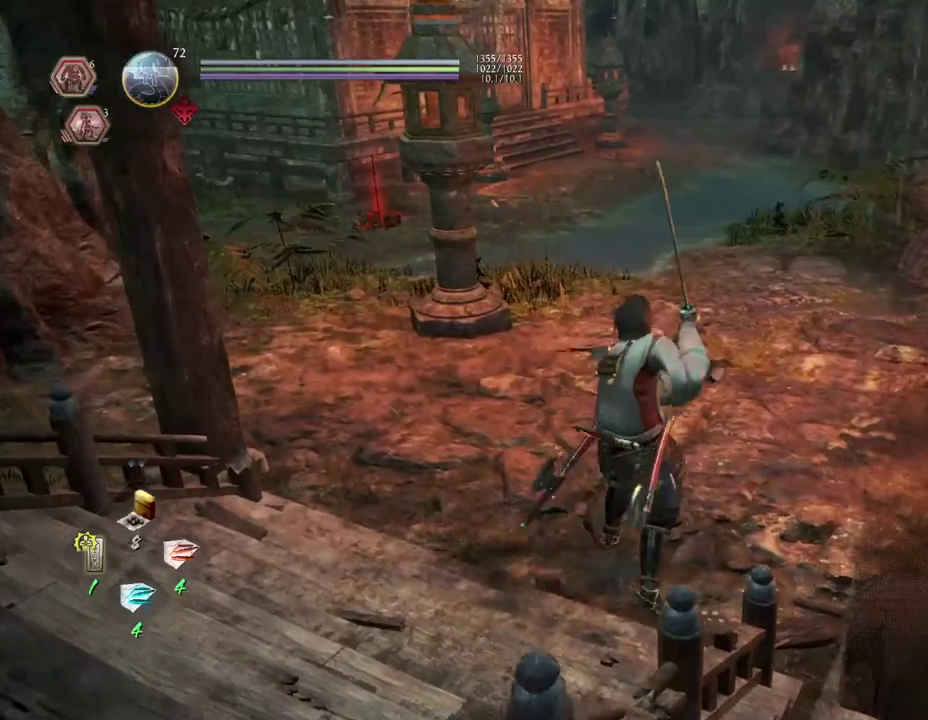
{"dt_ms": 600, "buttons": [], "left_stick": "center", "right_stick": "center", "events": [[117, "right_stick", "center"], [433, "left_stick", "center"]]}
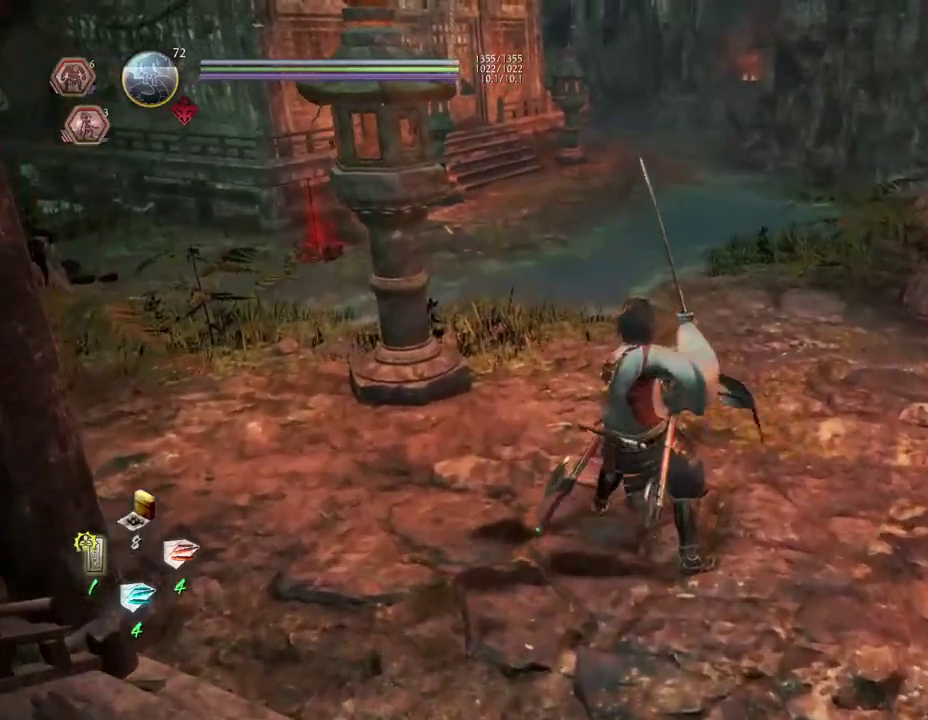
{"dt_ms": 300, "buttons": [], "left_stick": "center", "right_stick": "center", "events": []}
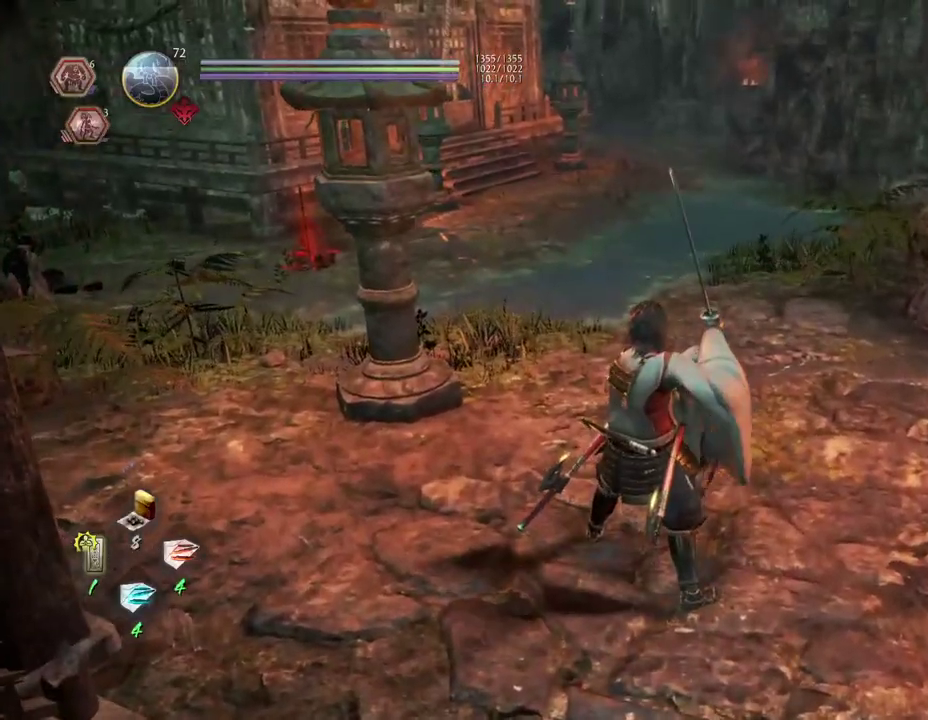
{"dt_ms": 400, "buttons": [], "left_stick": "center", "right_stick": "center", "events": [[100, "left_stick", "up"], [267, "left_stick", "center"]]}
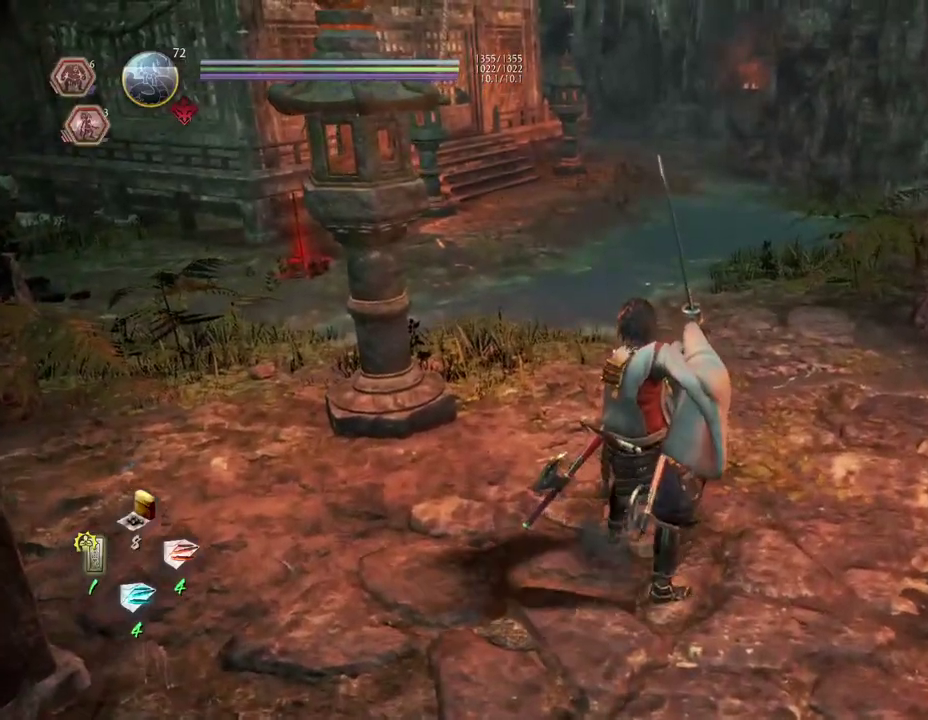
{"dt_ms": 700, "buttons": [], "left_stick": "center", "right_stick": "center", "events": [[150, "SQUARE", "down"], [367, "SQUARE", "up"]]}